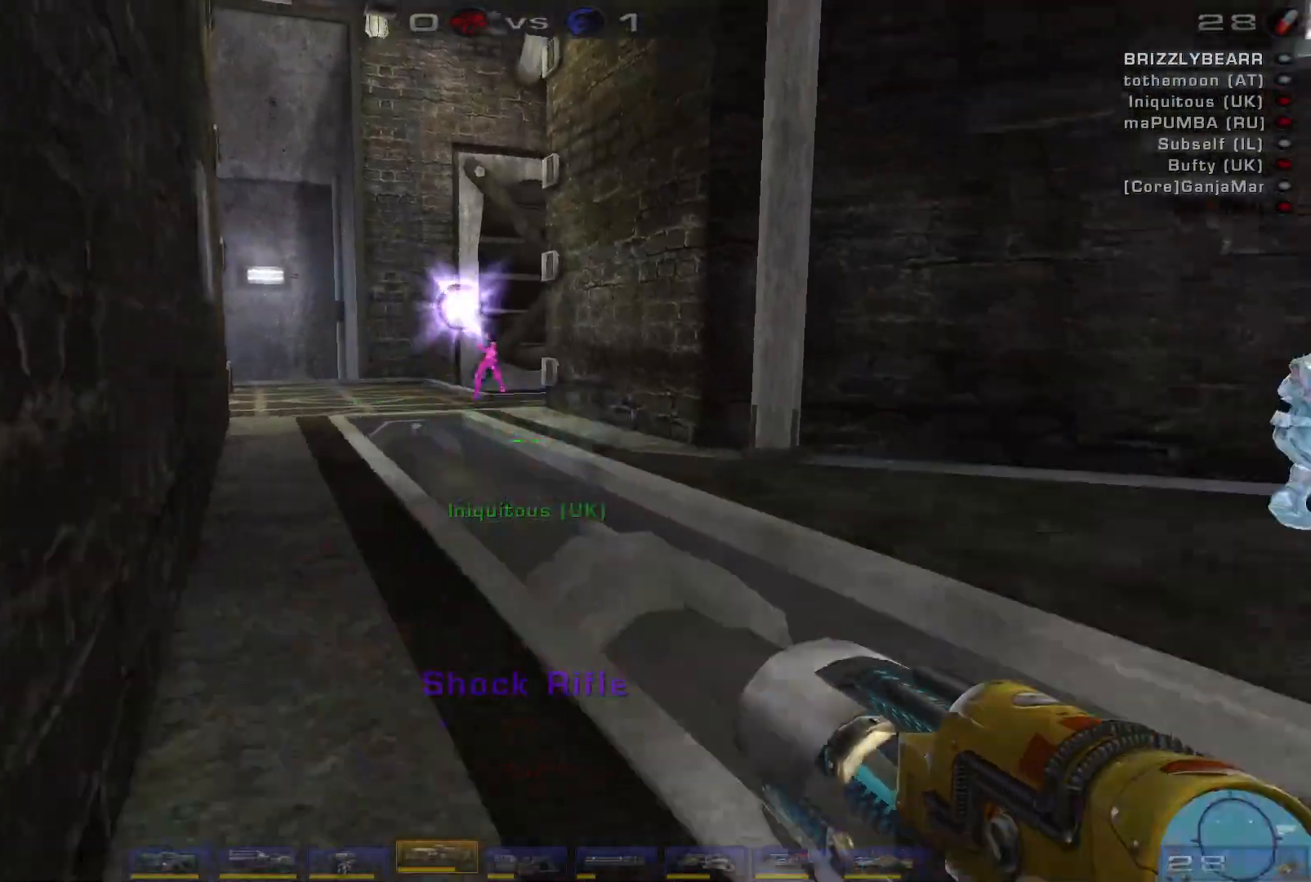
Gameplay with keyboard and mouse; each line is a JSON object with the keys and mouse buttons held at the frame after it. "events" lists presses ("down") and releases ("up") of "a", "c", "ctrl", "d", "e", "f", "q", "r", "s", "shift", "space", "w", "mouse_left", "mouse_wheel", "mouse_right", "mouse_mb4" and "mouse_mb5" between this image and that frame as [ms after this image, input, new state], when the widget could be followed in between. "mouse_left", "mouse_wheel", "mouse_right", "mouse_mb4", "mouse_mb5" = the "left", "wheel", "right", "mb4", "mb5" buttons of the "mouse" list. No other keys are recorded. "wheel" means that the mouse wheel is clicked or scrolled. Mouse movement is not recorded.
{"keys": [], "mouse": ["left"], "events": [[133, "d", "up"], [367, "mouse_left", "down"], [467, "s", "up"]]}
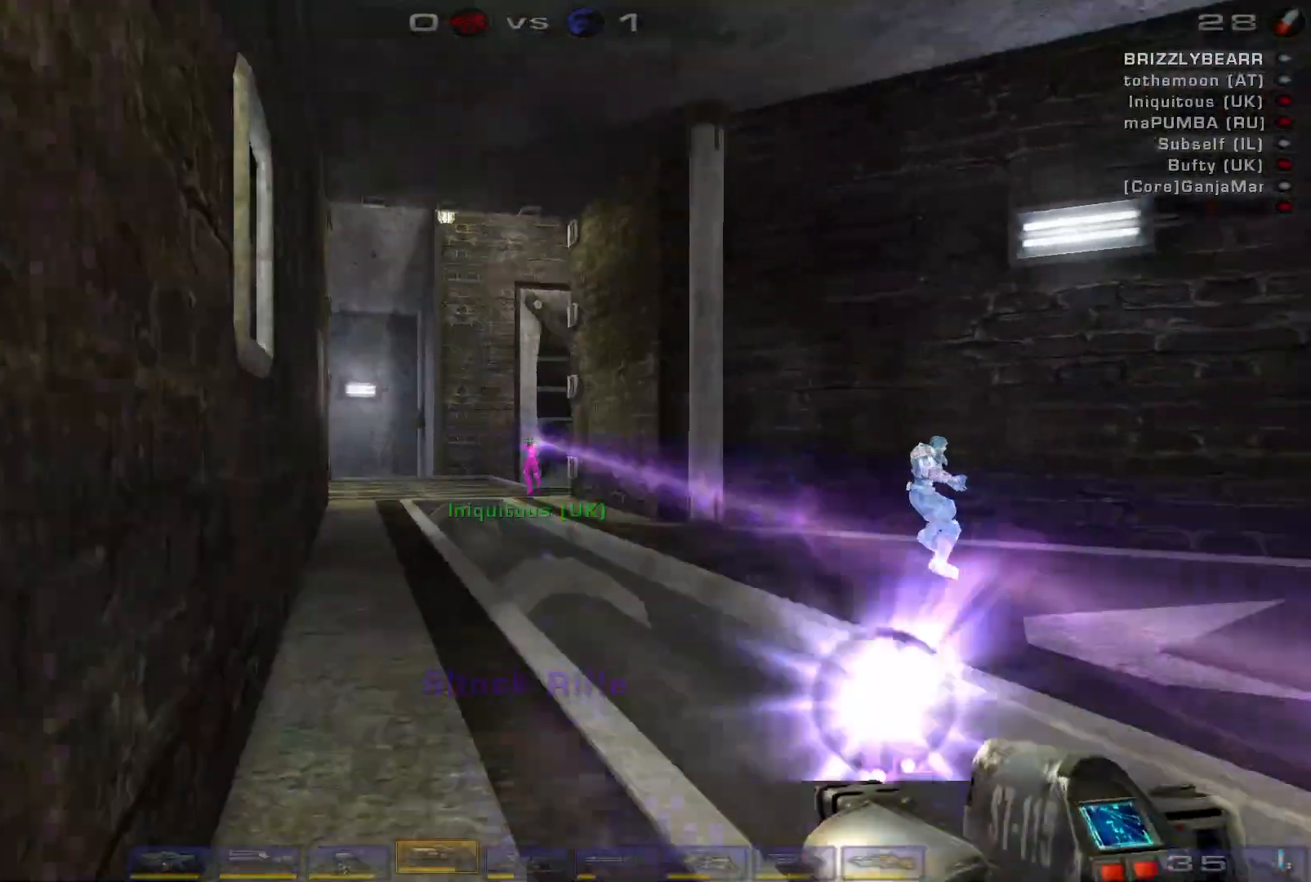
{"keys": [], "mouse": [], "events": [[100, "w", "down"], [200, "mouse_left", "up"], [500, "w", "up"]]}
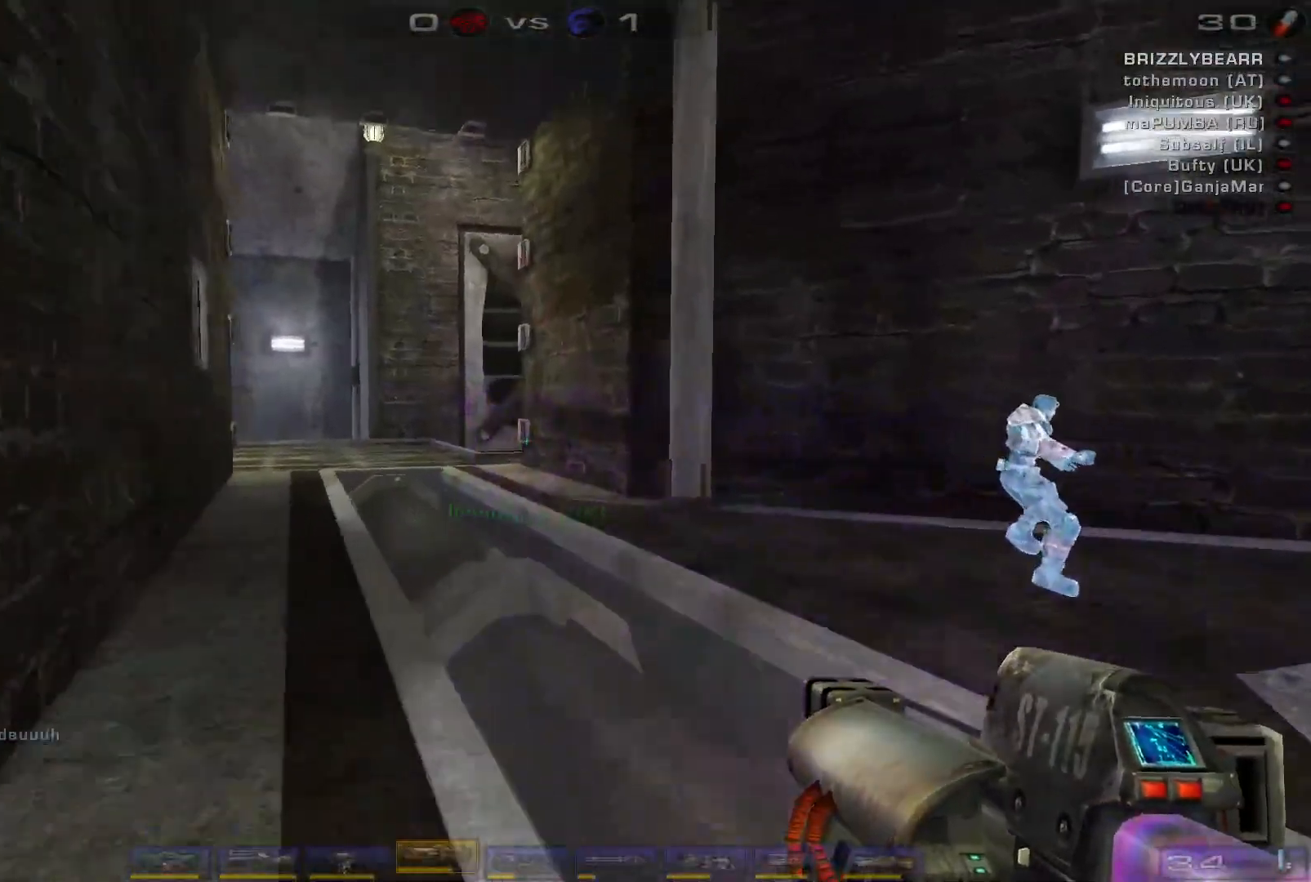
{"keys": ["q"], "mouse": [], "events": [[33, "d", "down"], [333, "d", "up"], [500, "q", "down"]]}
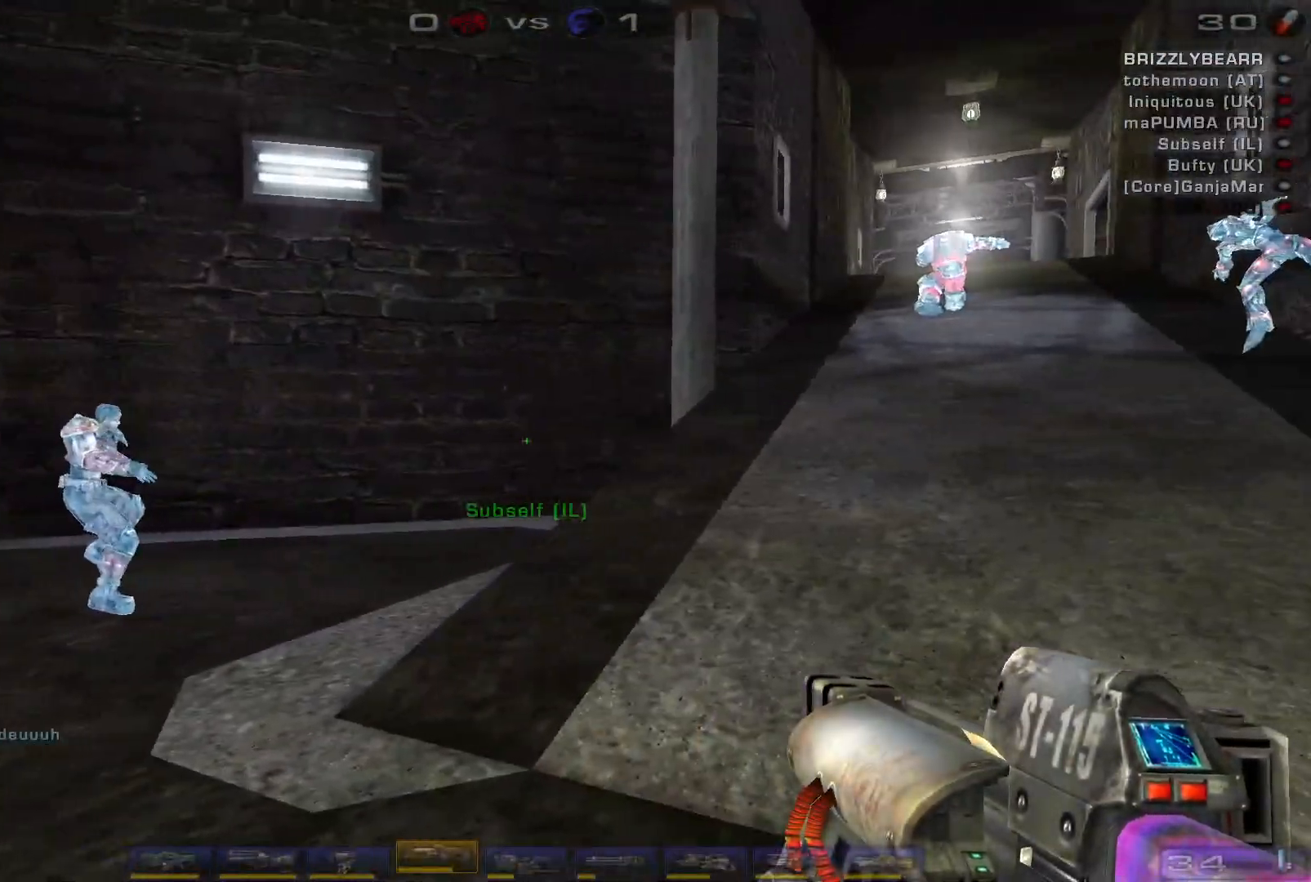
{"keys": ["a", "w"], "mouse": [], "events": [[133, "q", "up"], [233, "w", "down"], [333, "a", "down"]]}
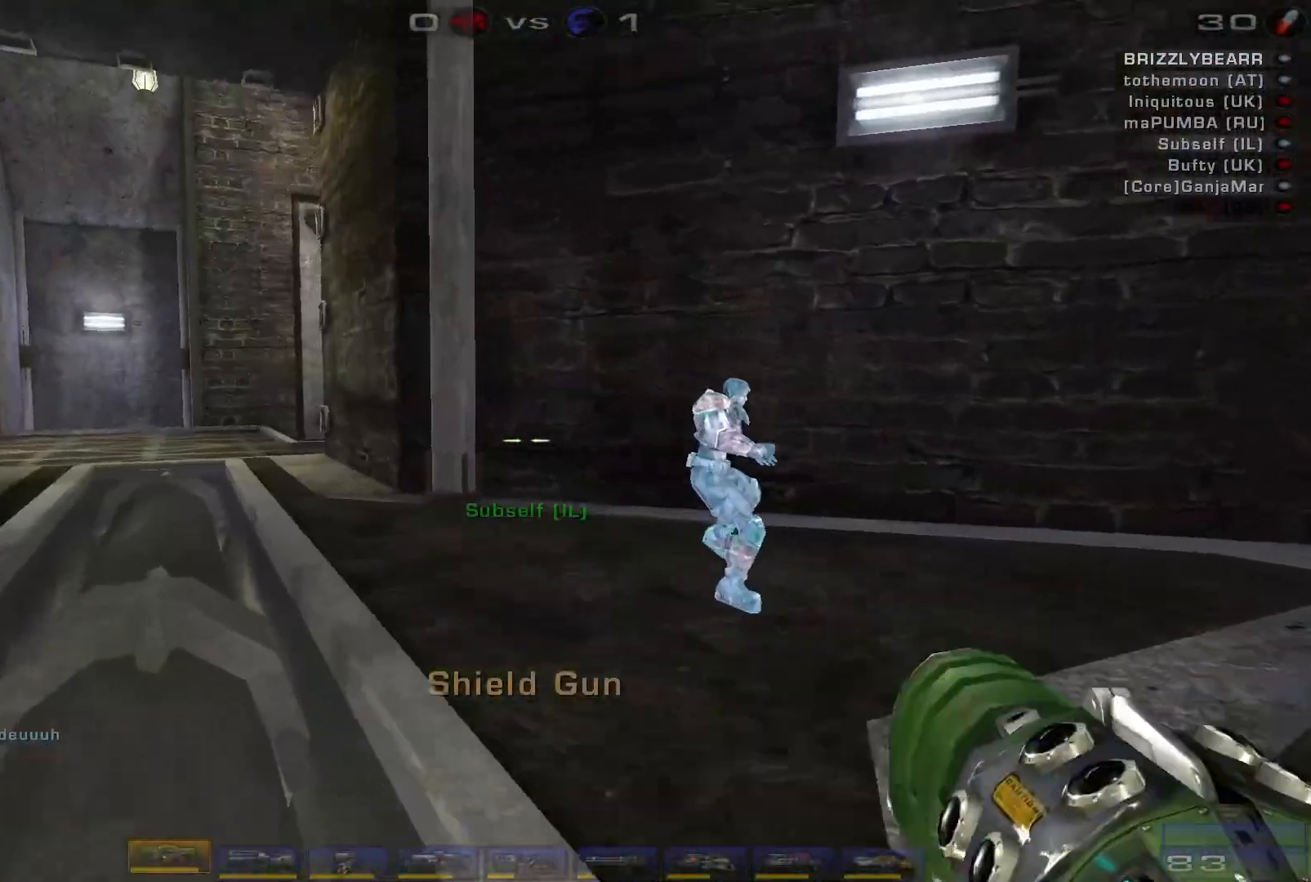
{"keys": ["a"], "mouse": [], "events": [[233, "w", "up"]]}
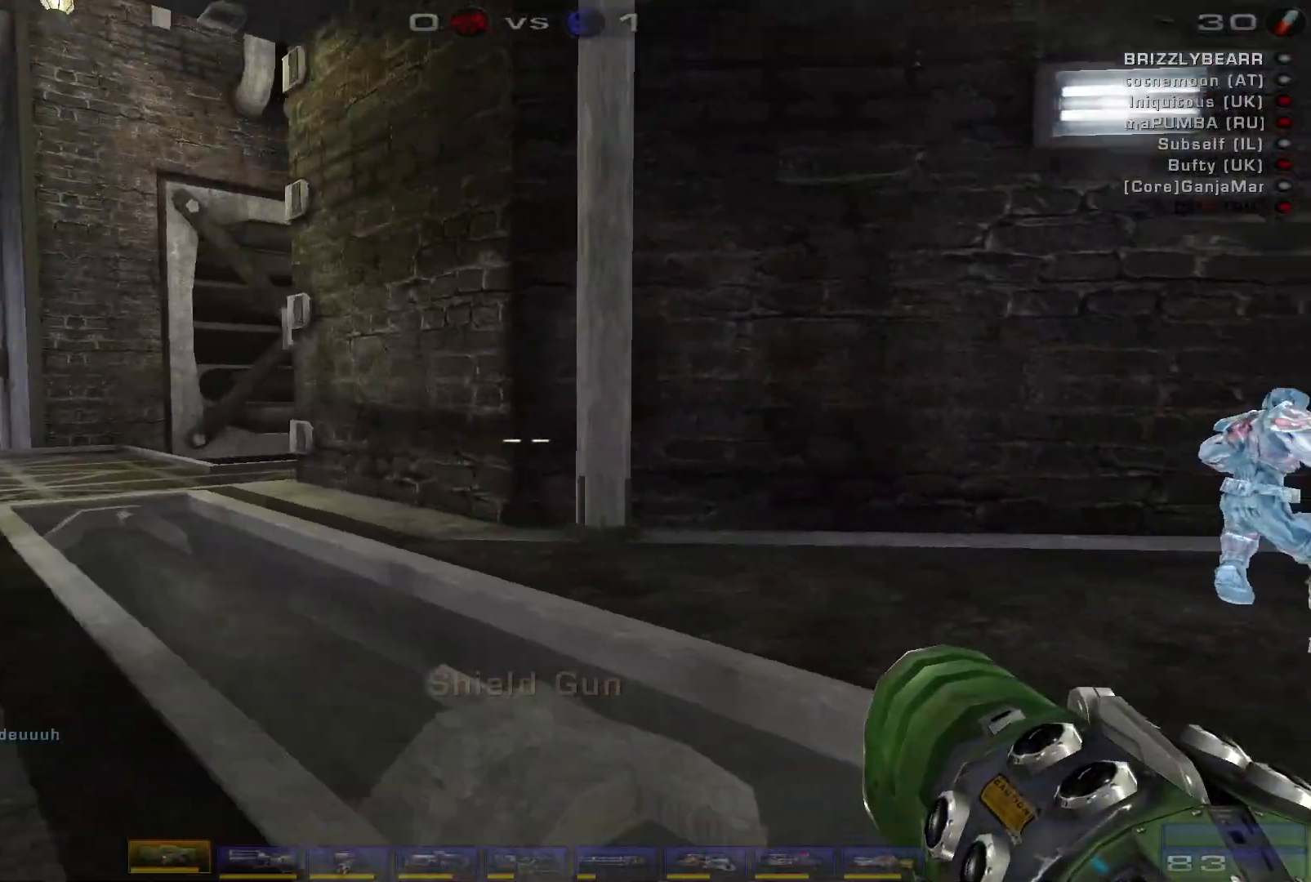
{"keys": [], "mouse": ["left"], "events": [[100, "mouse_left", "down"], [500, "a", "up"]]}
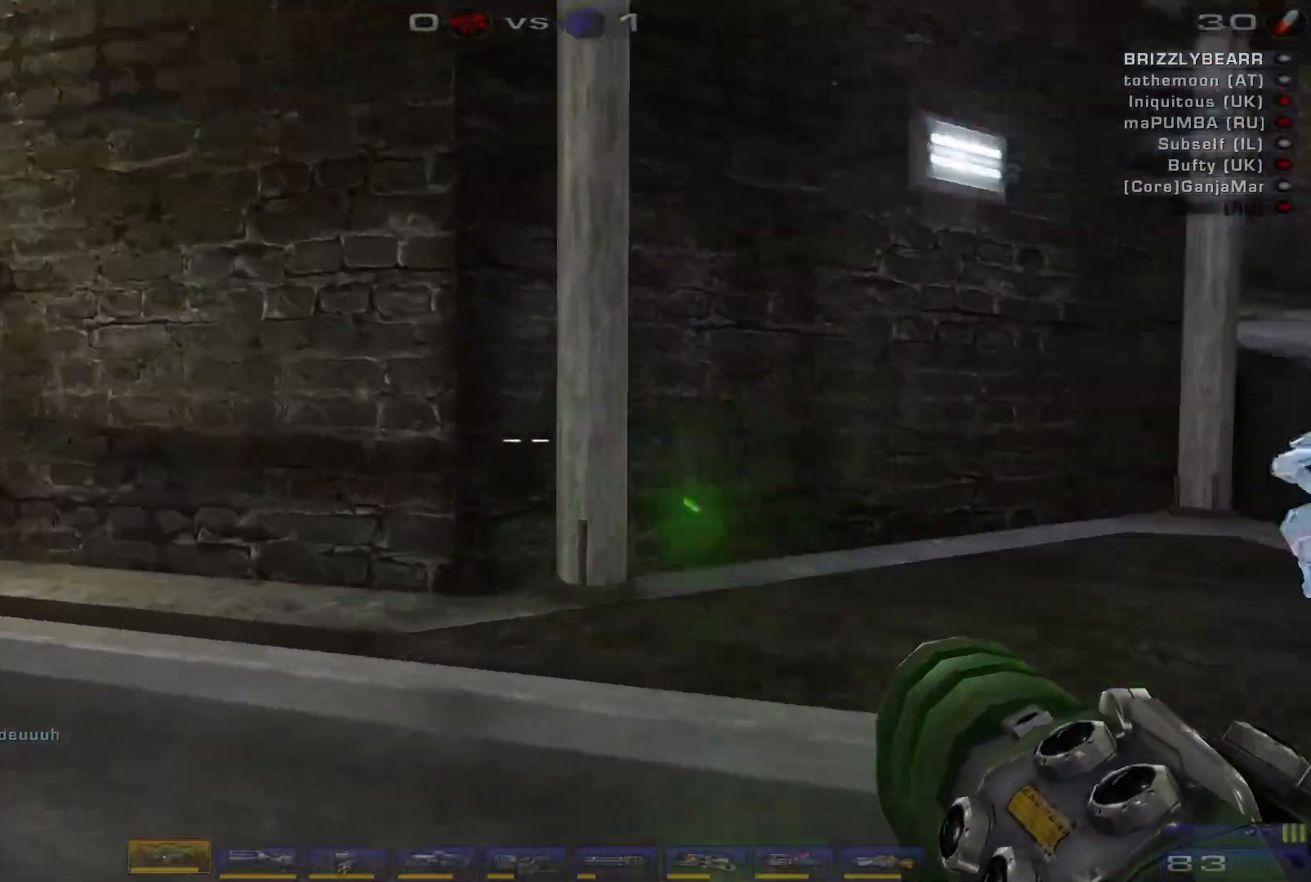
{"keys": ["d"], "mouse": ["left"], "events": [[100, "d", "down"]]}
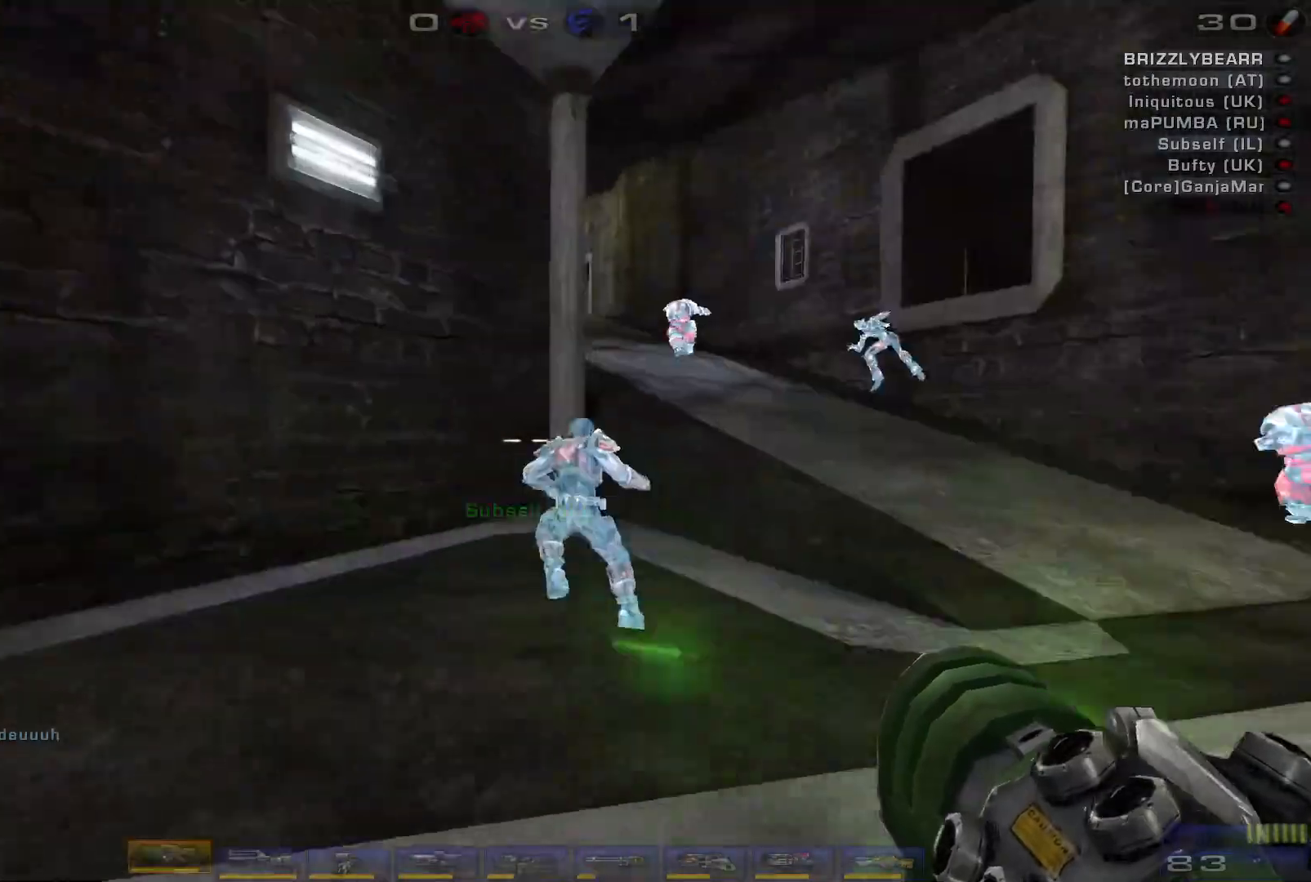
{"keys": ["w"], "mouse": ["left"], "events": [[33, "d", "up"], [33, "w", "down"], [267, "a", "down"], [400, "a", "up"]]}
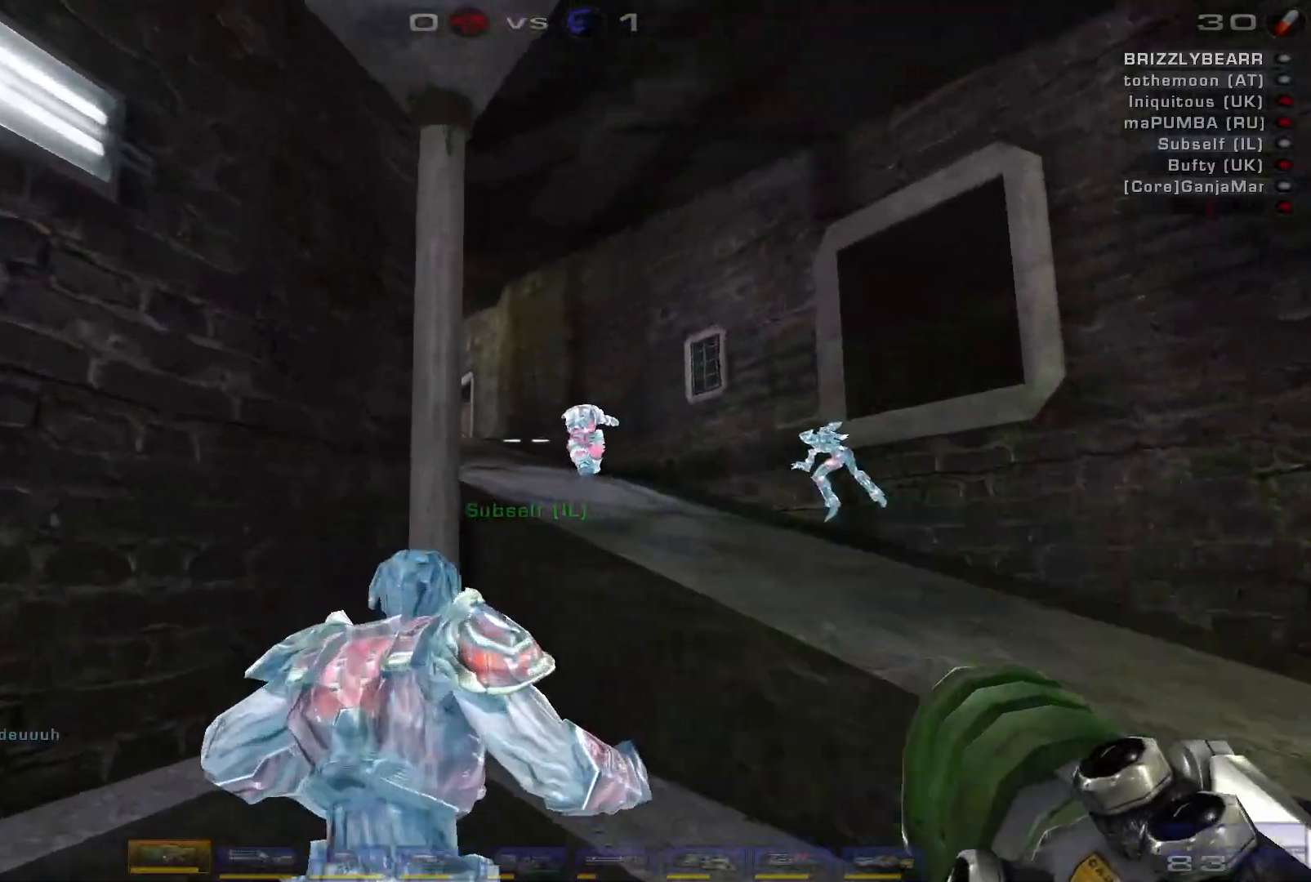
{"keys": ["d", "s"], "mouse": [], "events": [[133, "w", "up"], [200, "d", "down"], [267, "mouse_left", "up"], [333, "s", "down"]]}
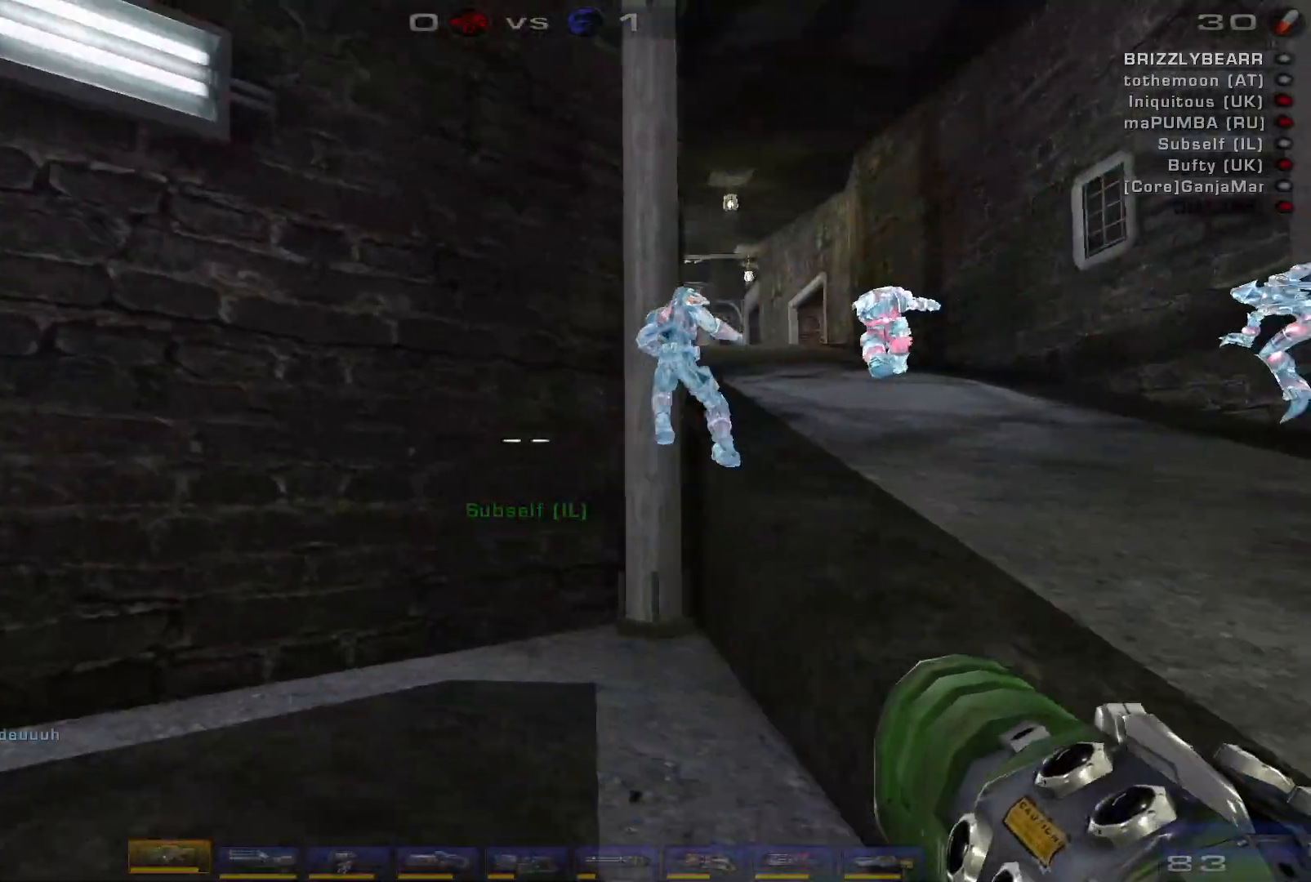
{"keys": ["s"], "mouse": [], "events": [[167, "d", "up"]]}
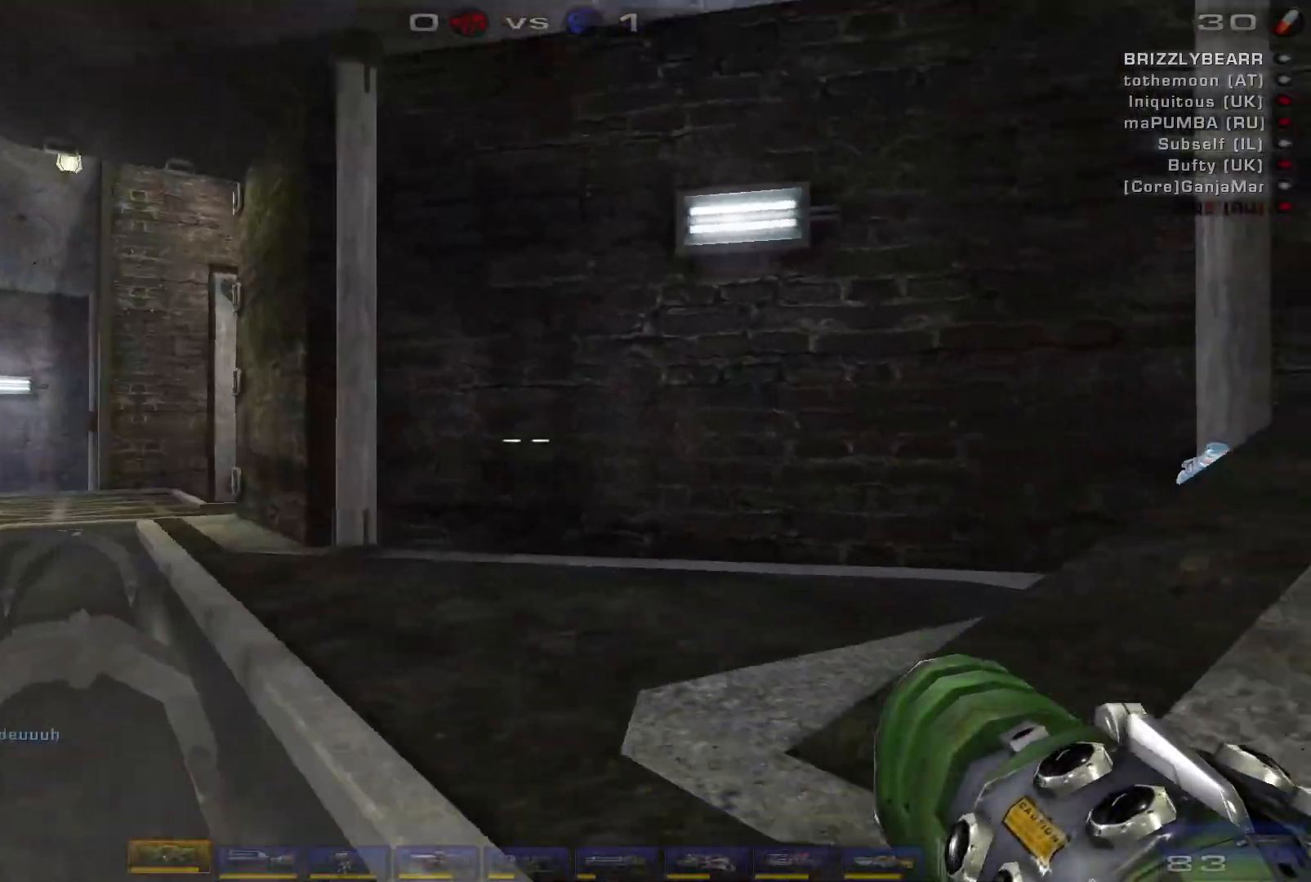
{"keys": ["w"], "mouse": [], "events": [[33, "s", "up"], [200, "w", "down"], [300, "w", "up"], [367, "w", "down"]]}
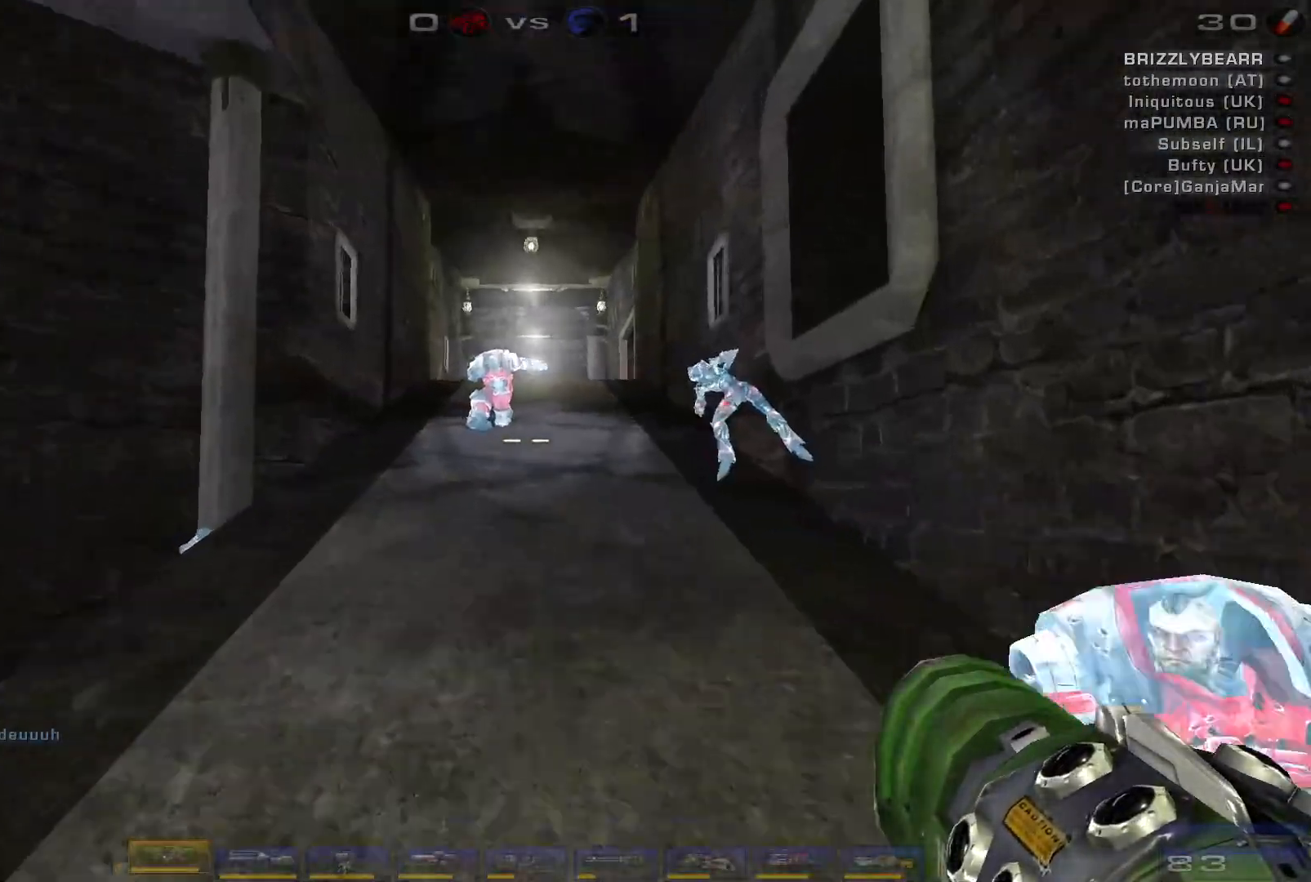
{"keys": ["w"], "mouse": [], "events": [[100, "d", "down"], [500, "d", "up"]]}
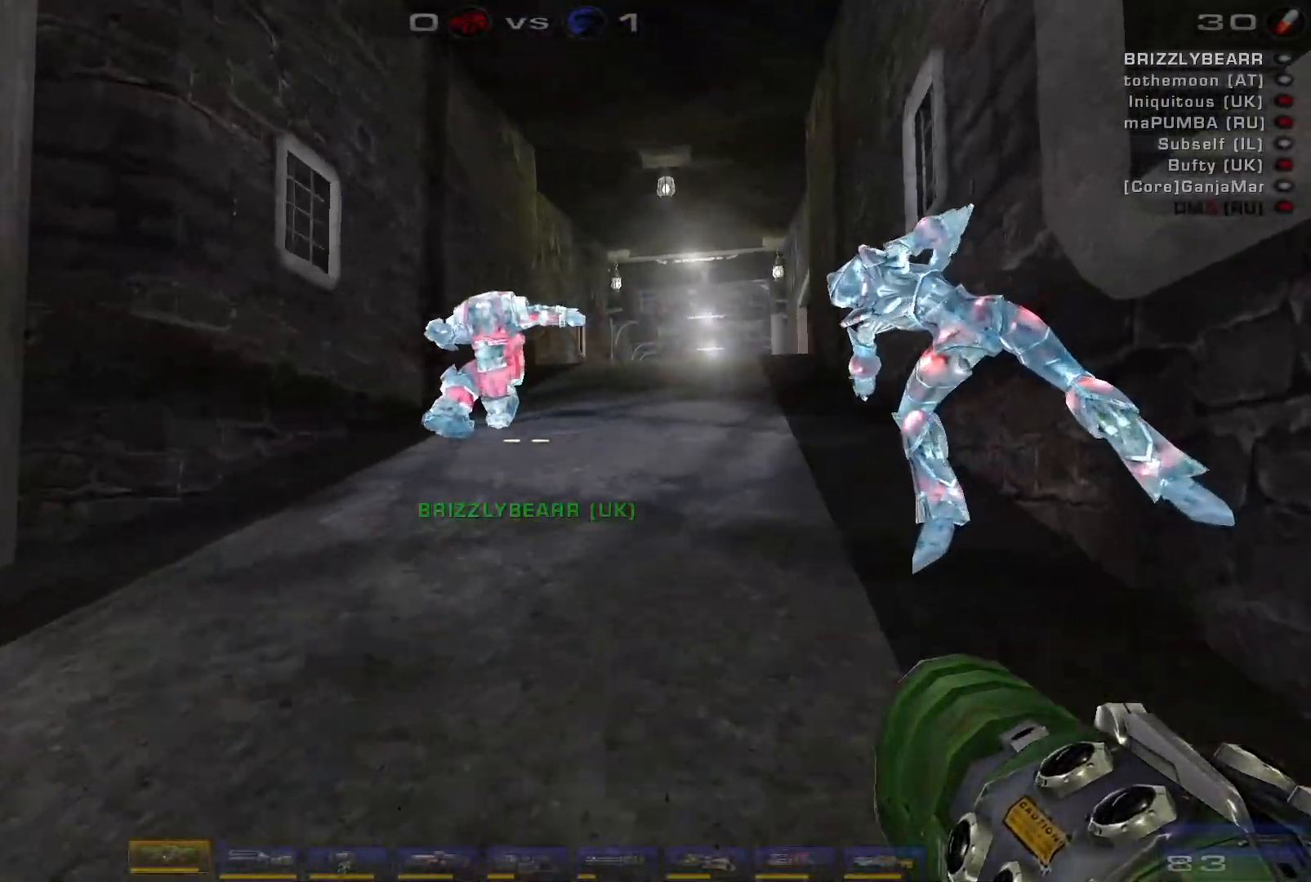
{"keys": ["d"], "mouse": [], "events": [[300, "d", "down"], [367, "w", "up"]]}
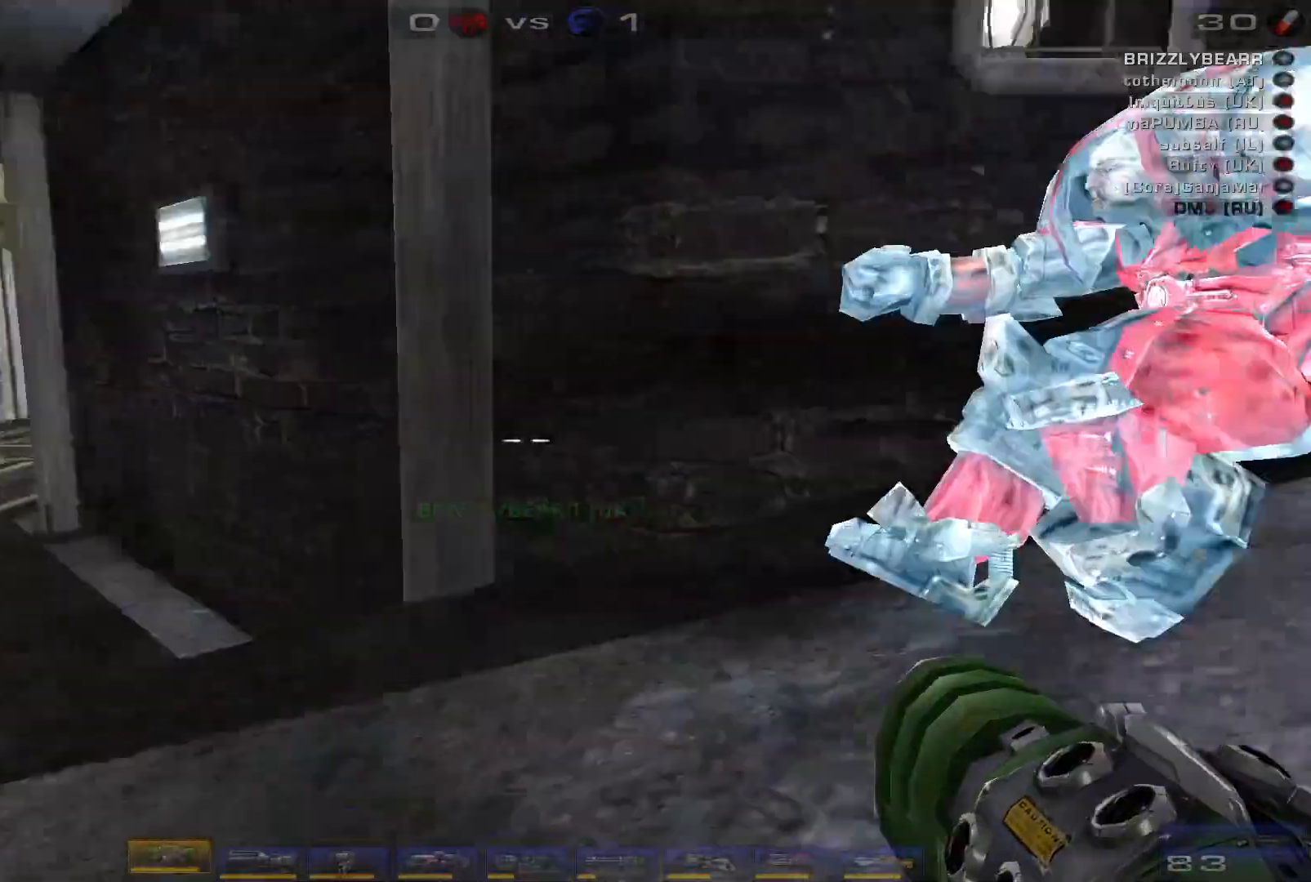
{"keys": [], "mouse": ["left"], "events": [[67, "s", "down"], [300, "d", "up"], [367, "s", "up"], [433, "mouse_left", "down"]]}
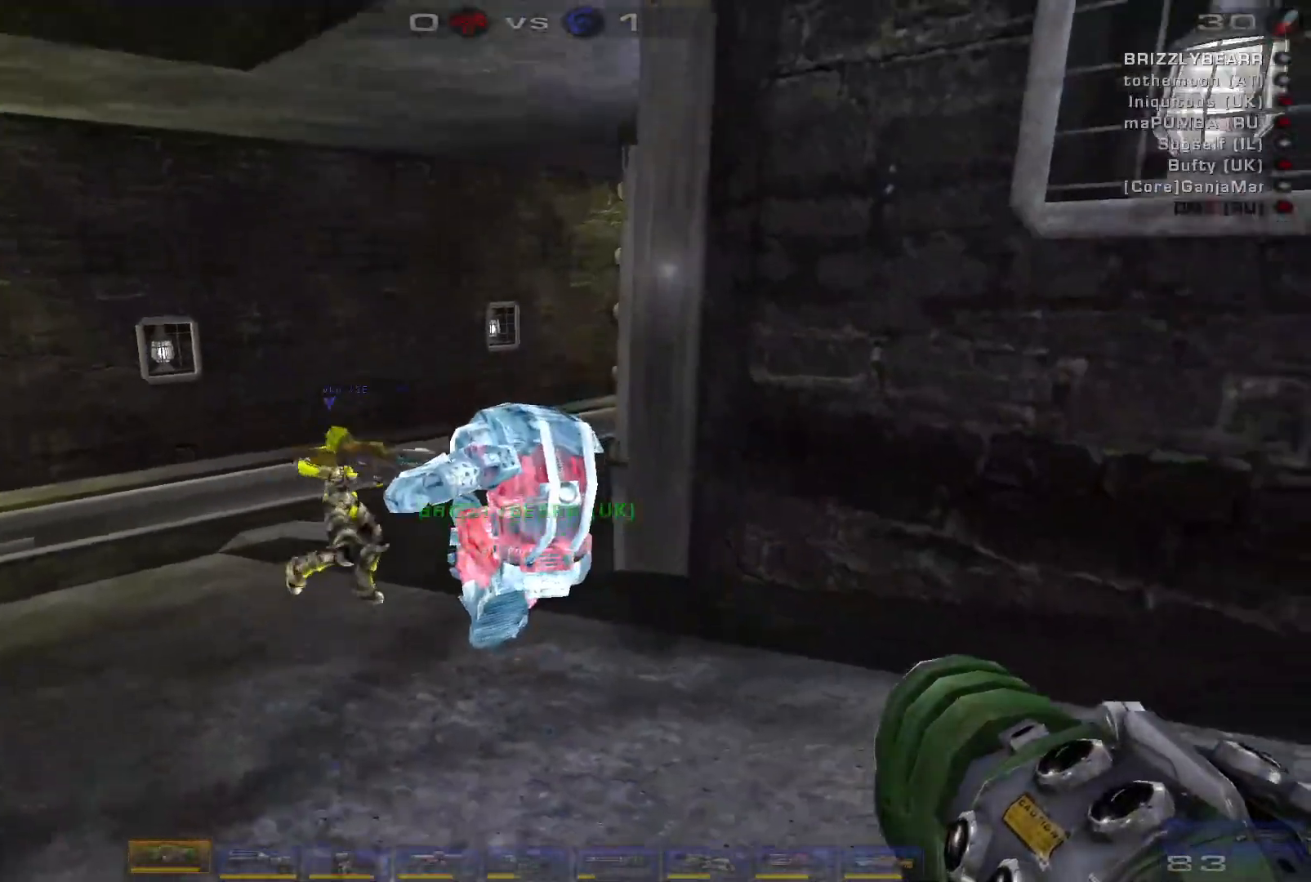
{"keys": [], "mouse": [], "events": [[33, "w", "down"], [233, "a", "down"], [400, "a", "up"], [400, "mouse_left", "up"], [400, "w", "up"]]}
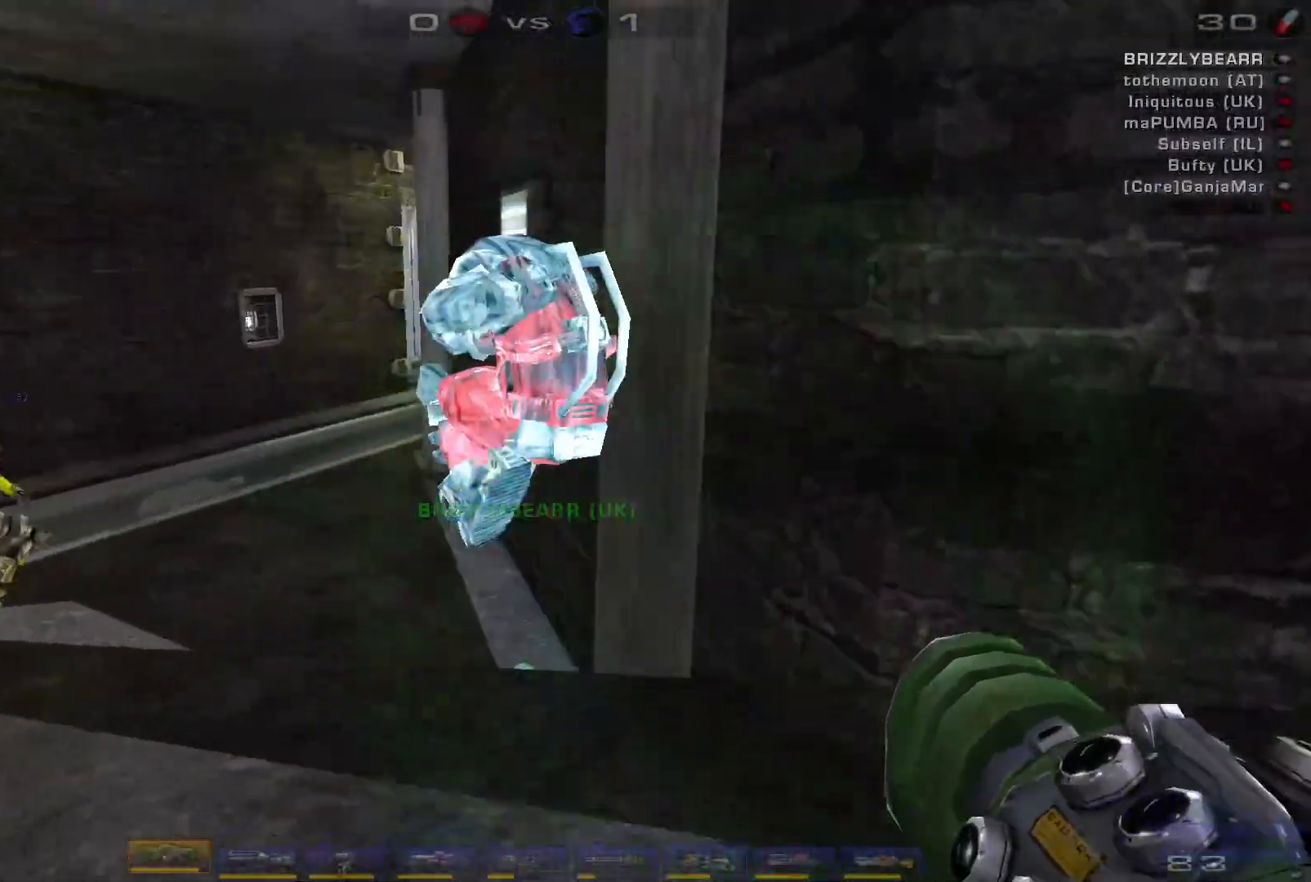
{"keys": ["a"], "mouse": [], "events": [[267, "a", "down"]]}